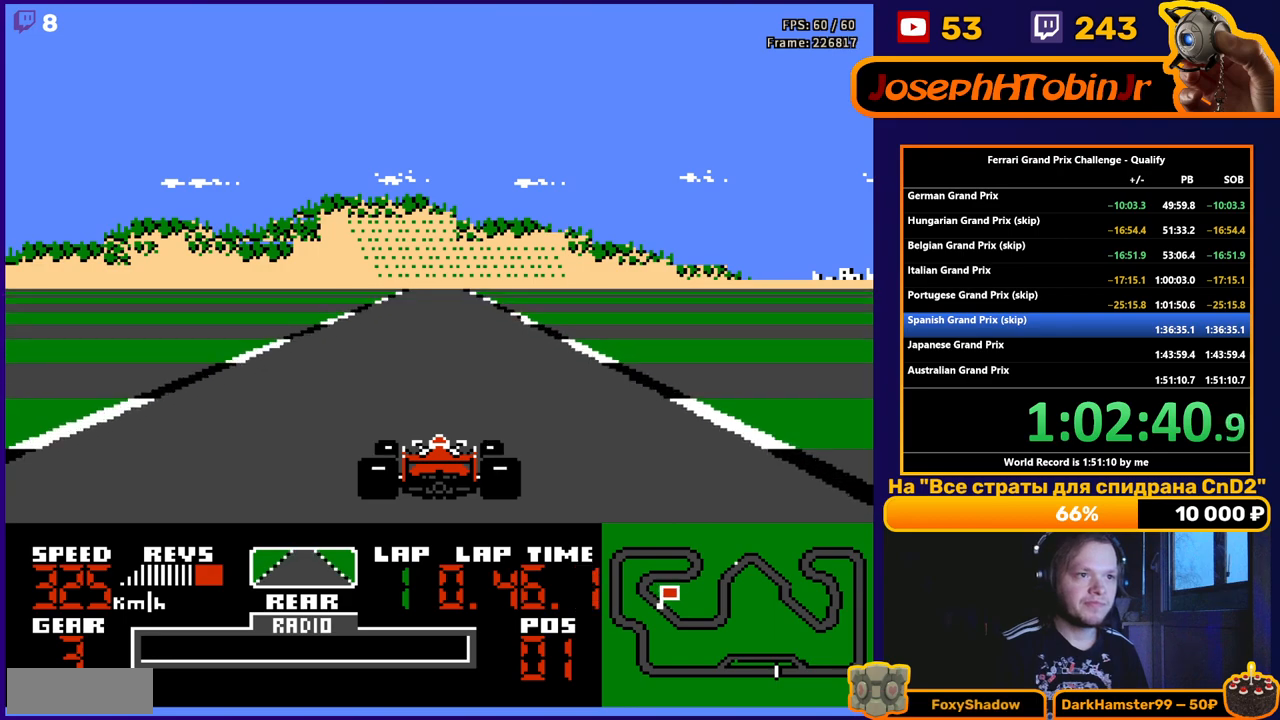
Gameplay with a controller (Nintendo layout); each line is a JSON object with the inputs held at the frame after it. "events" lists button and stick changes between this image and that frame as [ms after this image, input, new state], when the widget could be followed in between. Not read: L3 R3.
{"buttons": ["A"], "events": []}
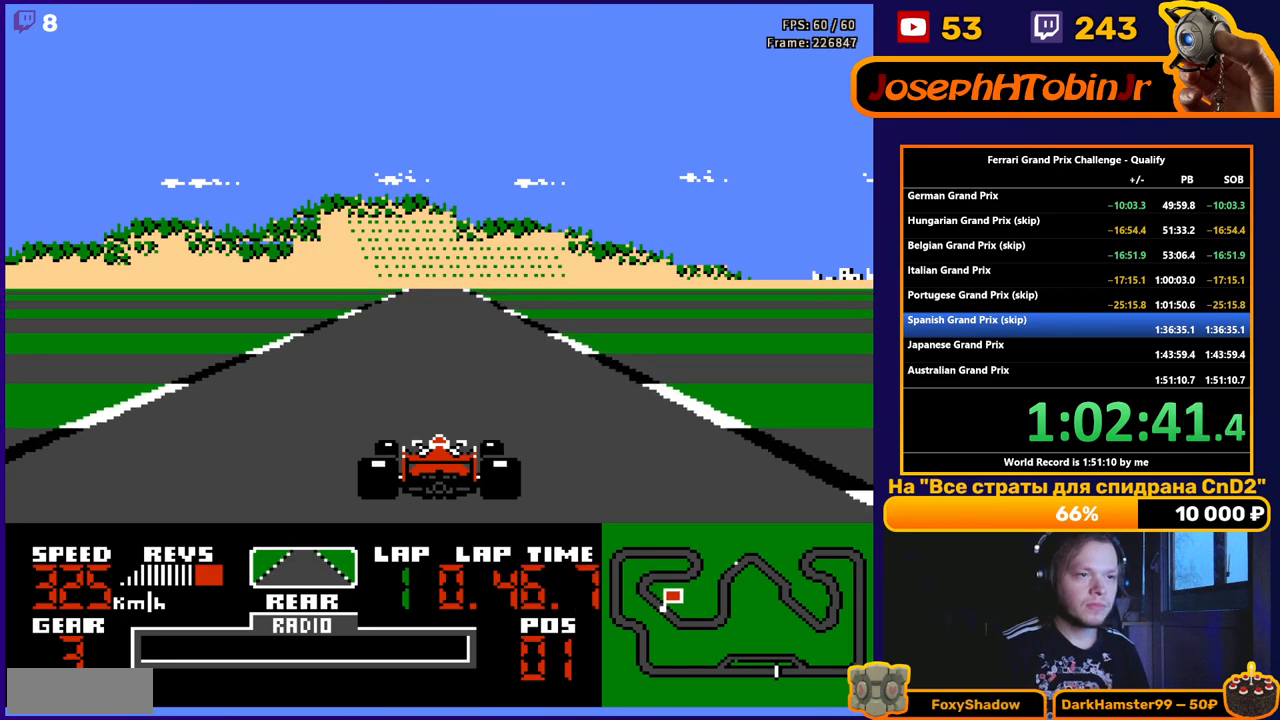
{"buttons": ["A"], "events": []}
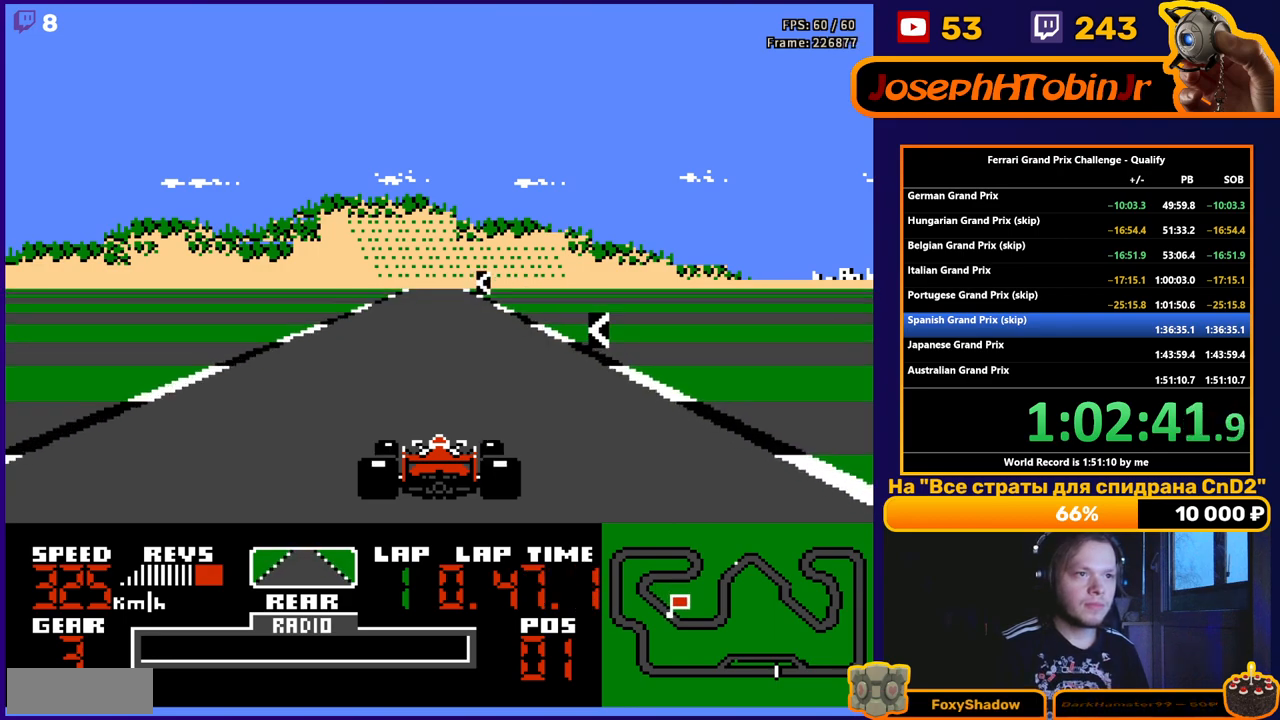
{"buttons": ["A"], "events": [[317, "DPAD_LEFT", "down"], [500, "DPAD_LEFT", "up"]]}
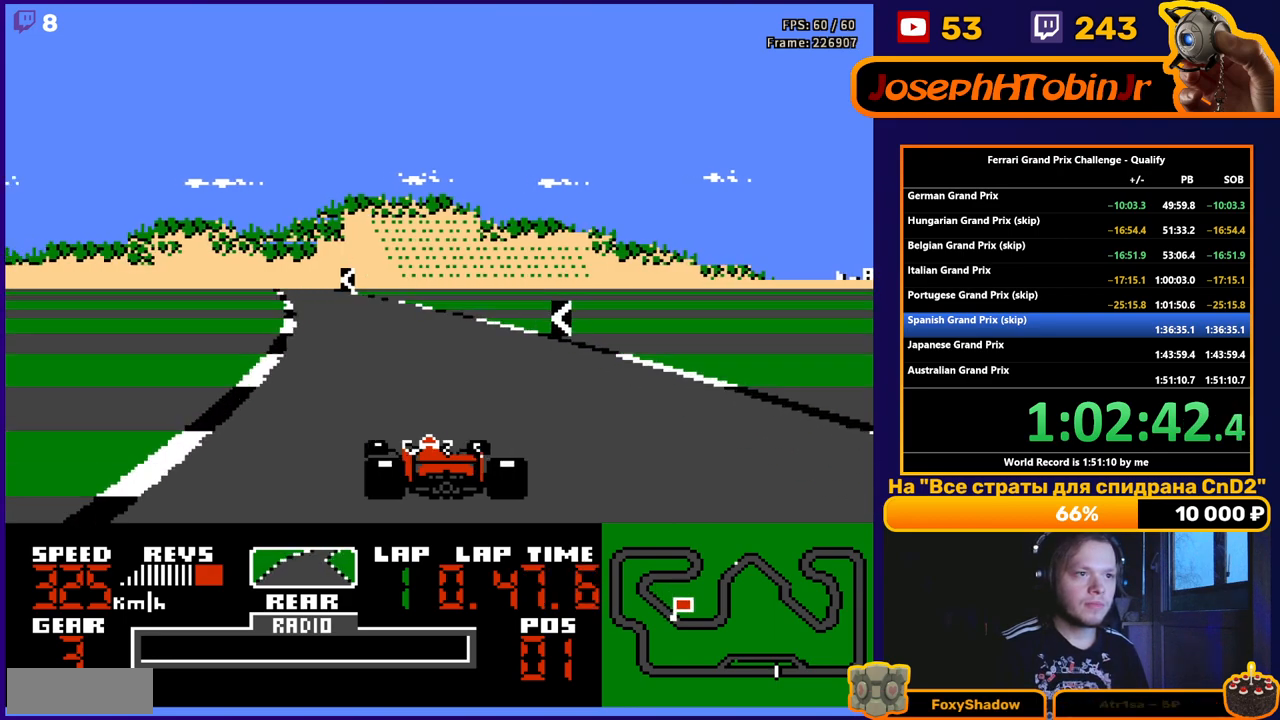
{"buttons": ["A"], "events": [[217, "DPAD_LEFT", "down"], [400, "DPAD_LEFT", "up"]]}
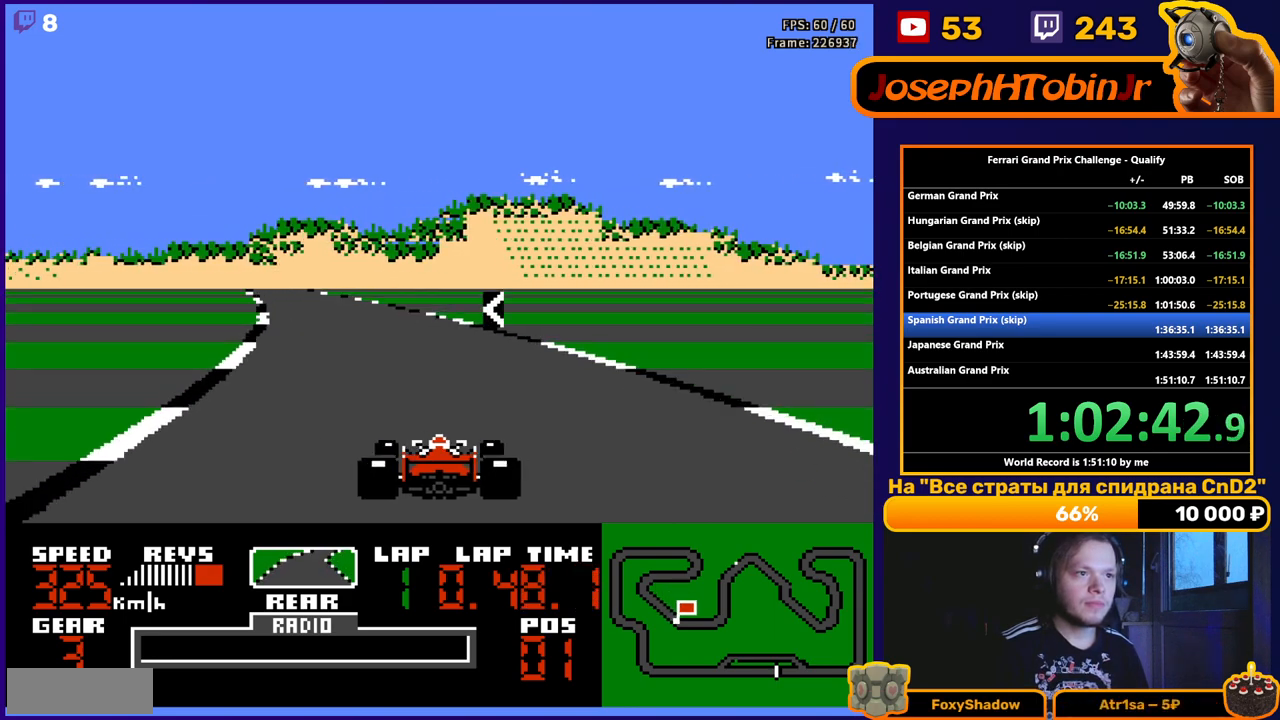
{"buttons": ["A", "DPAD_LEFT"], "events": [[133, "DPAD_LEFT", "down"], [300, "DPAD_LEFT", "up"], [450, "DPAD_LEFT", "down"]]}
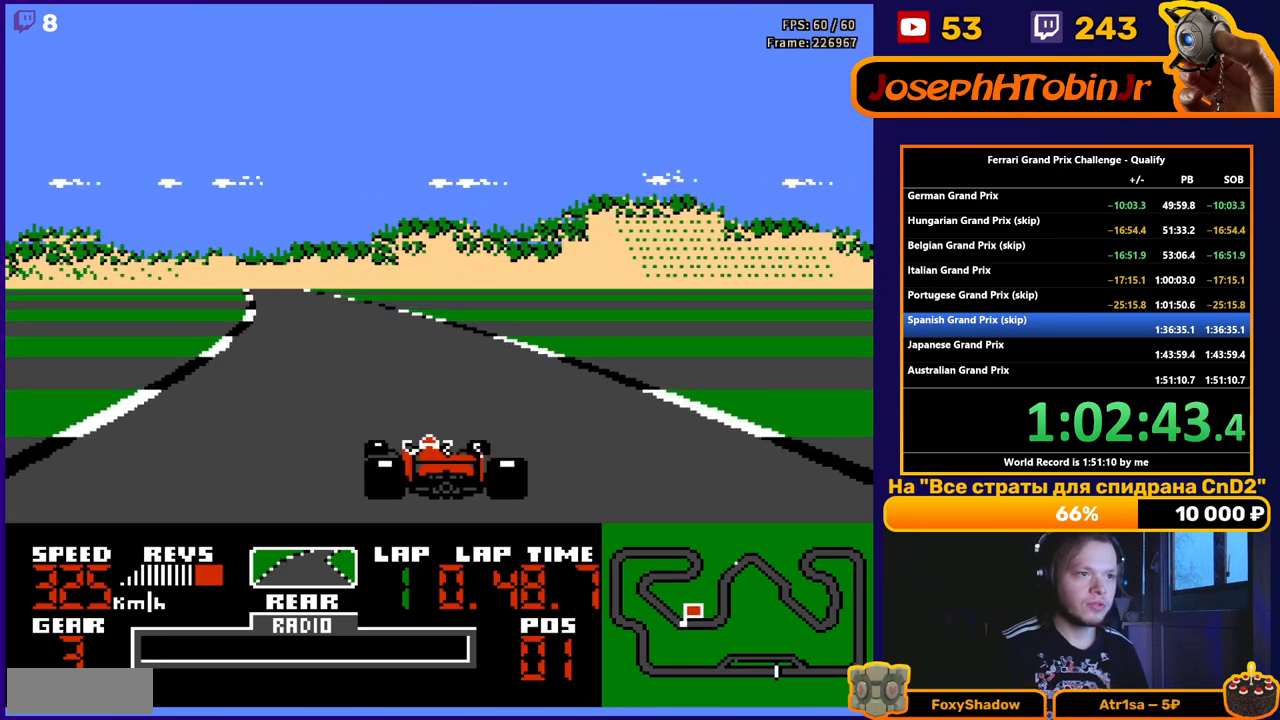
{"buttons": ["A"], "events": [[117, "DPAD_LEFT", "up"], [267, "DPAD_LEFT", "down"], [400, "DPAD_LEFT", "up"]]}
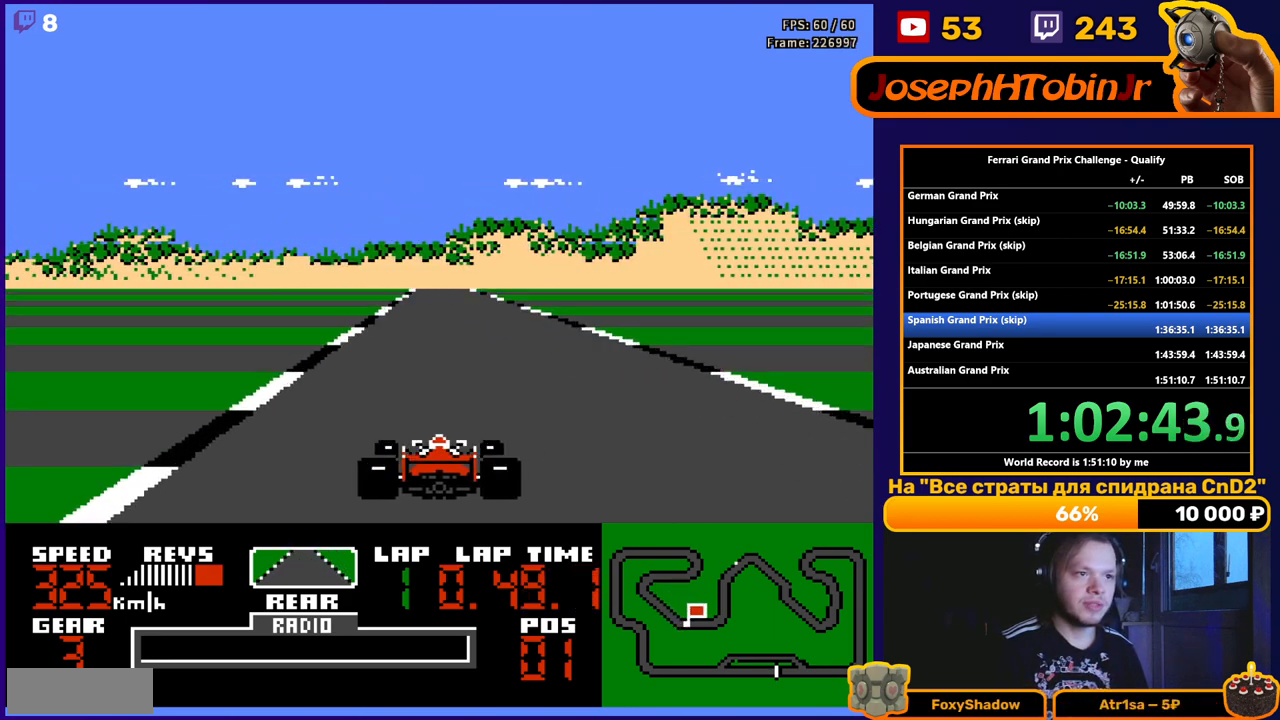
{"buttons": ["A"], "events": [[217, "DPAD_RIGHT", "down"], [300, "DPAD_RIGHT", "up"]]}
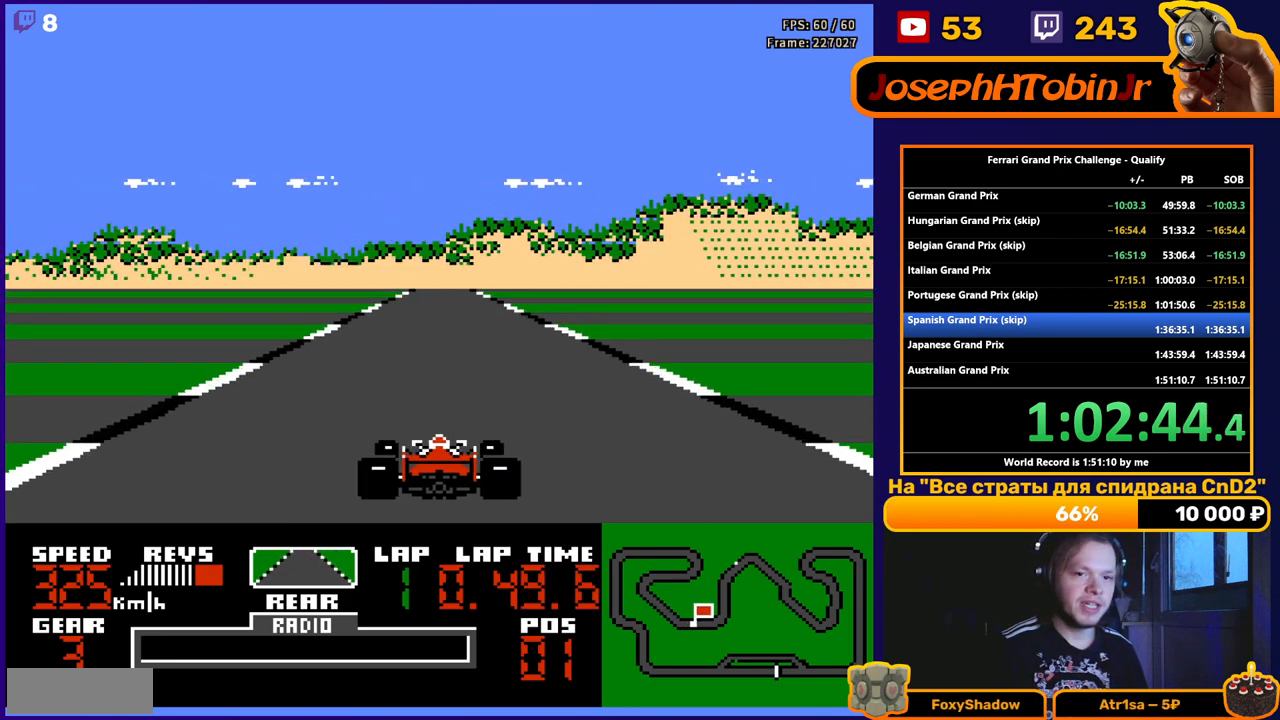
{"buttons": ["A"], "events": []}
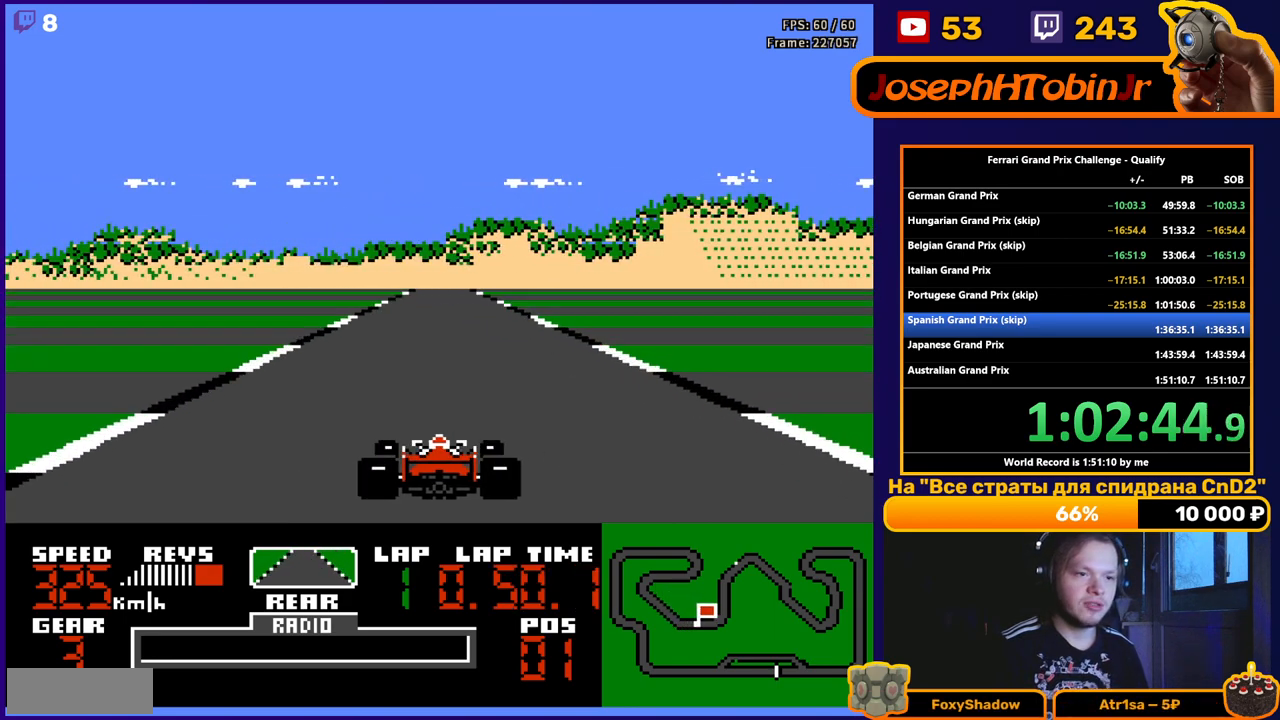
{"buttons": ["A"], "events": []}
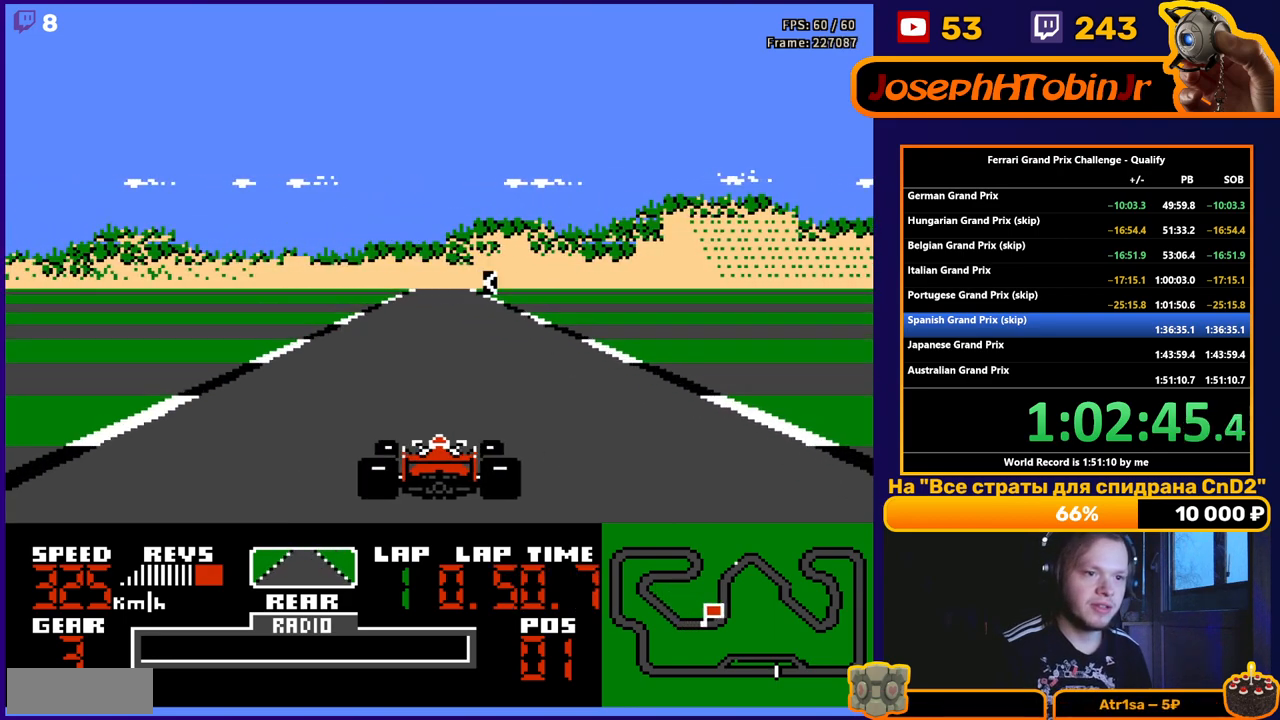
{"buttons": ["A"], "events": []}
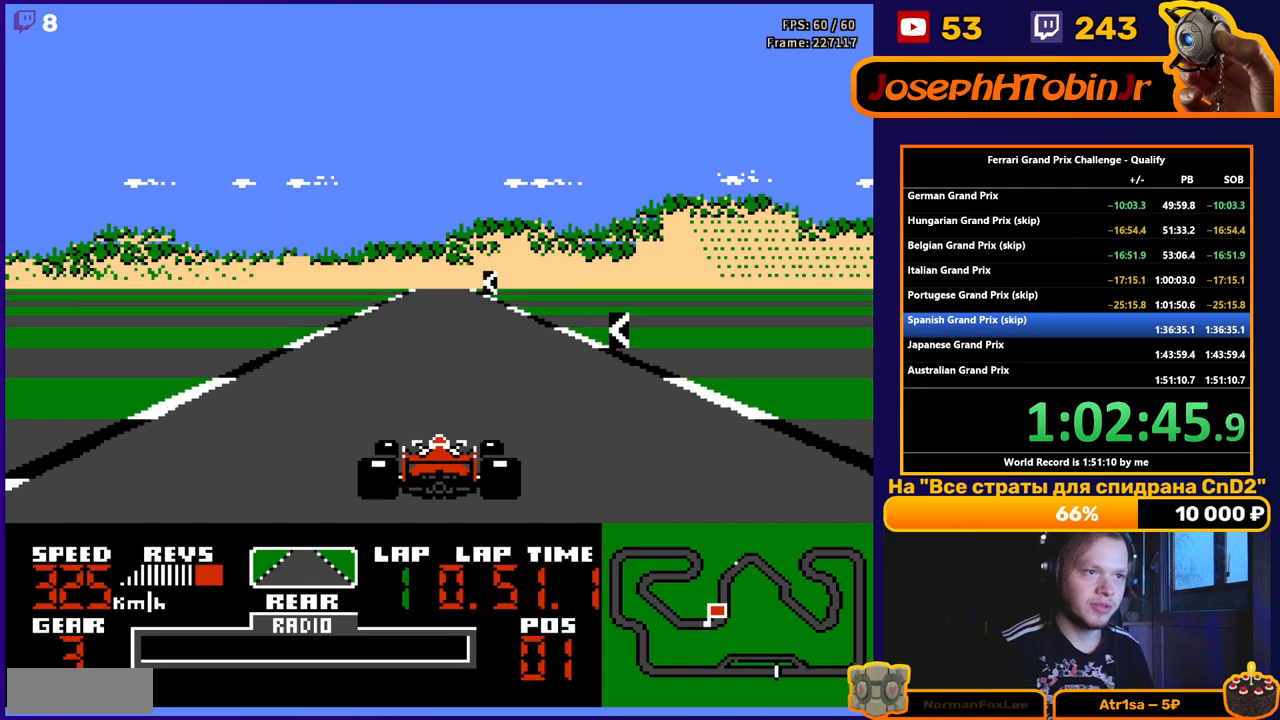
{"buttons": ["A"], "events": [[217, "DPAD_LEFT", "down"], [383, "DPAD_LEFT", "up"]]}
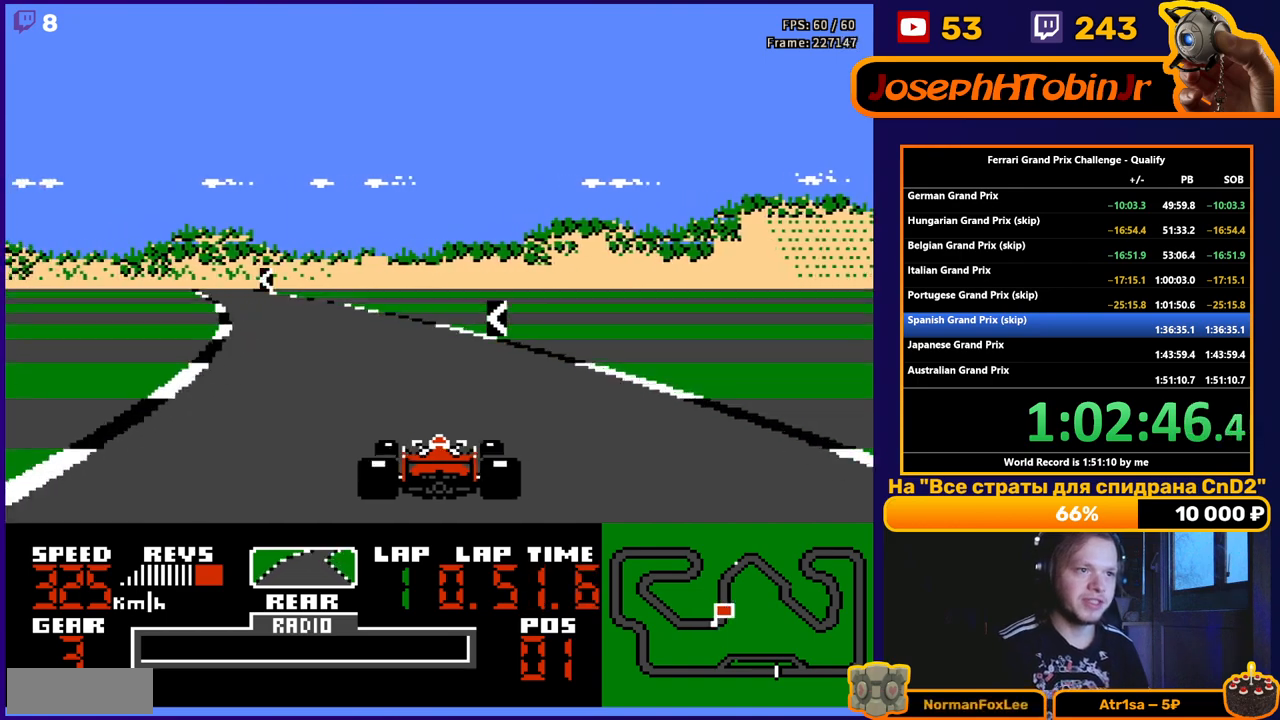
{"buttons": ["A", "DPAD_LEFT"], "events": [[50, "DPAD_LEFT", "down"], [283, "DPAD_LEFT", "up"], [433, "DPAD_LEFT", "down"]]}
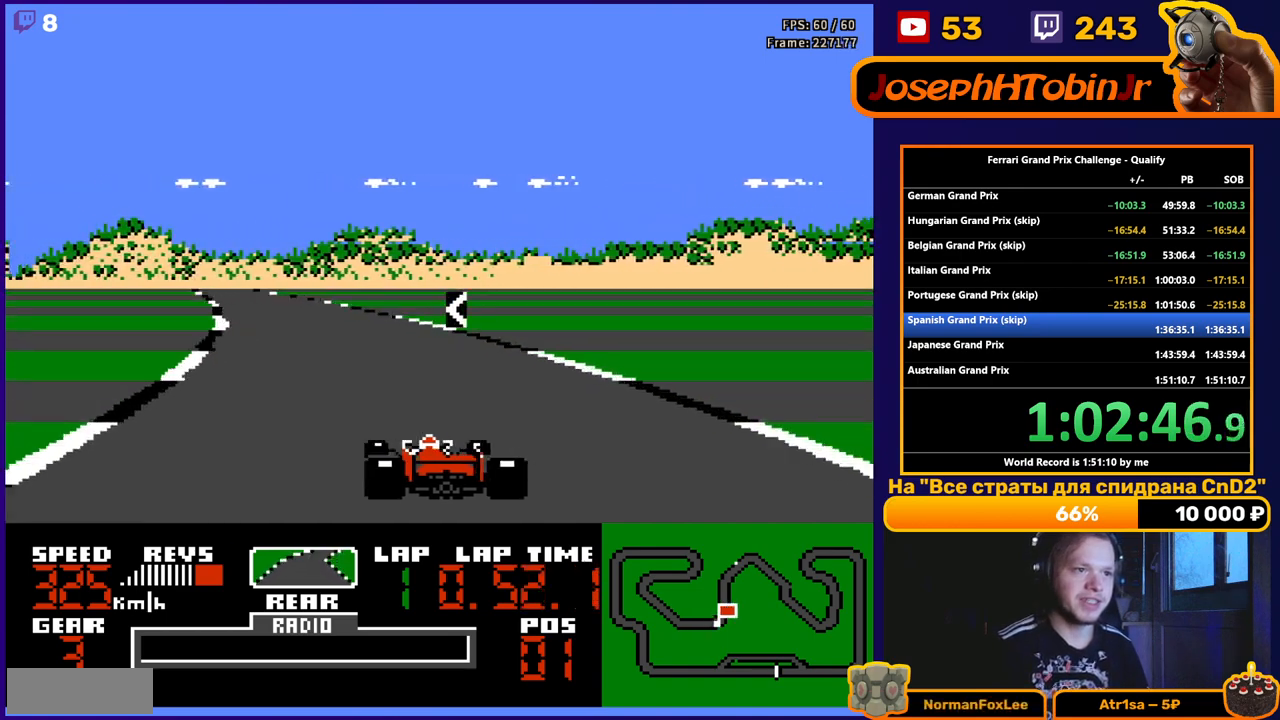
{"buttons": ["A", "DPAD_LEFT"], "events": [[167, "DPAD_LEFT", "up"], [317, "DPAD_LEFT", "down"]]}
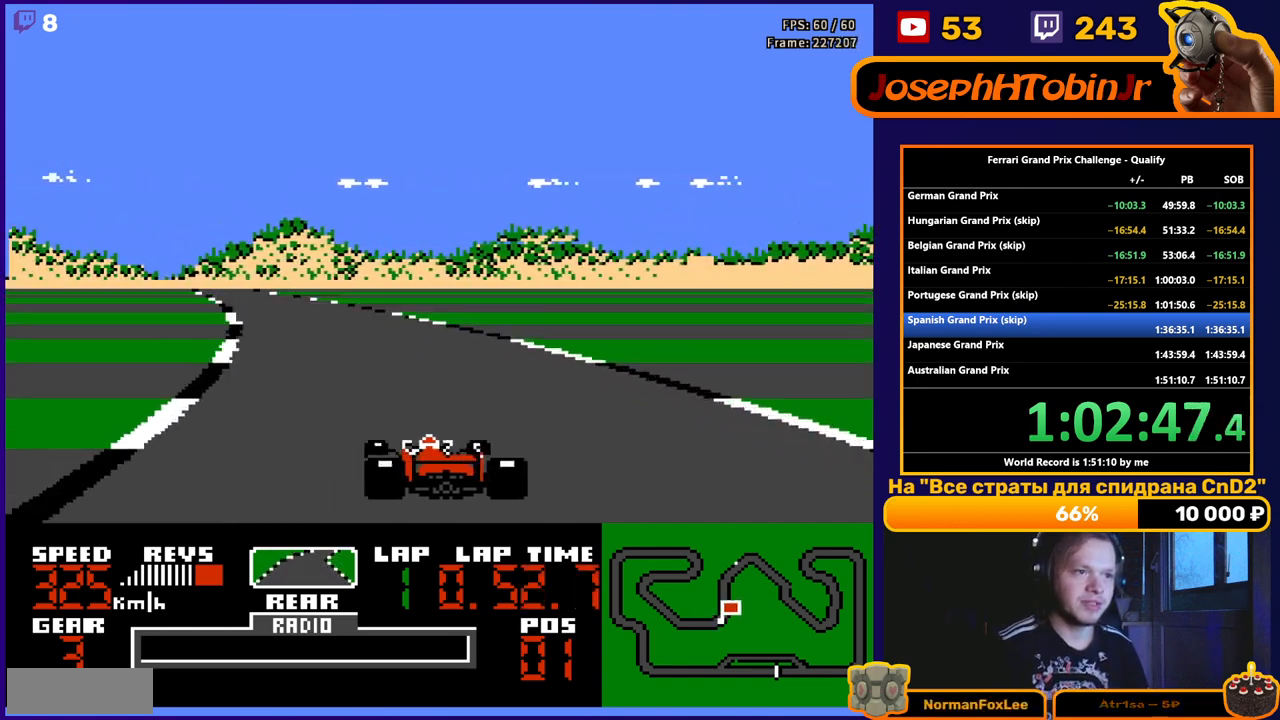
{"buttons": ["A", "DPAD_LEFT"], "events": [[100, "DPAD_LEFT", "up"], [350, "DPAD_LEFT", "down"]]}
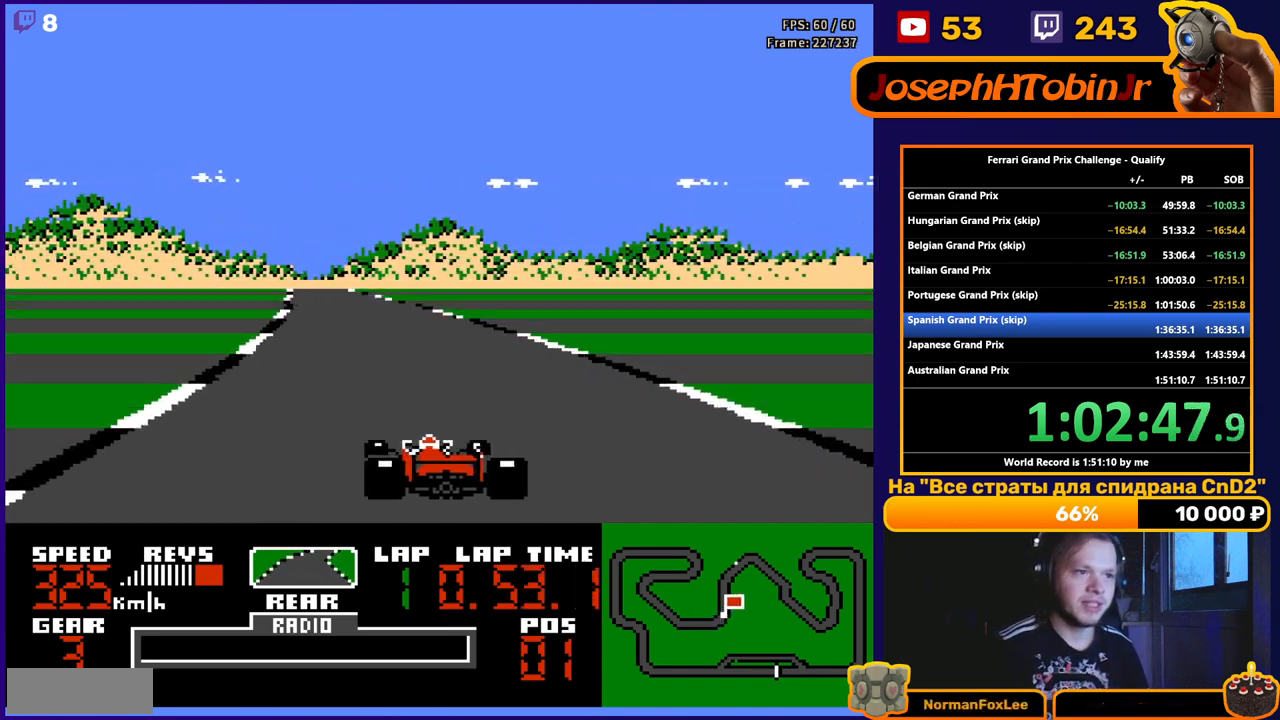
{"buttons": ["A"], "events": [[17, "DPAD_LEFT", "up"], [117, "DPAD_LEFT", "down"], [233, "DPAD_LEFT", "up"], [383, "DPAD_RIGHT", "down"], [500, "DPAD_RIGHT", "up"]]}
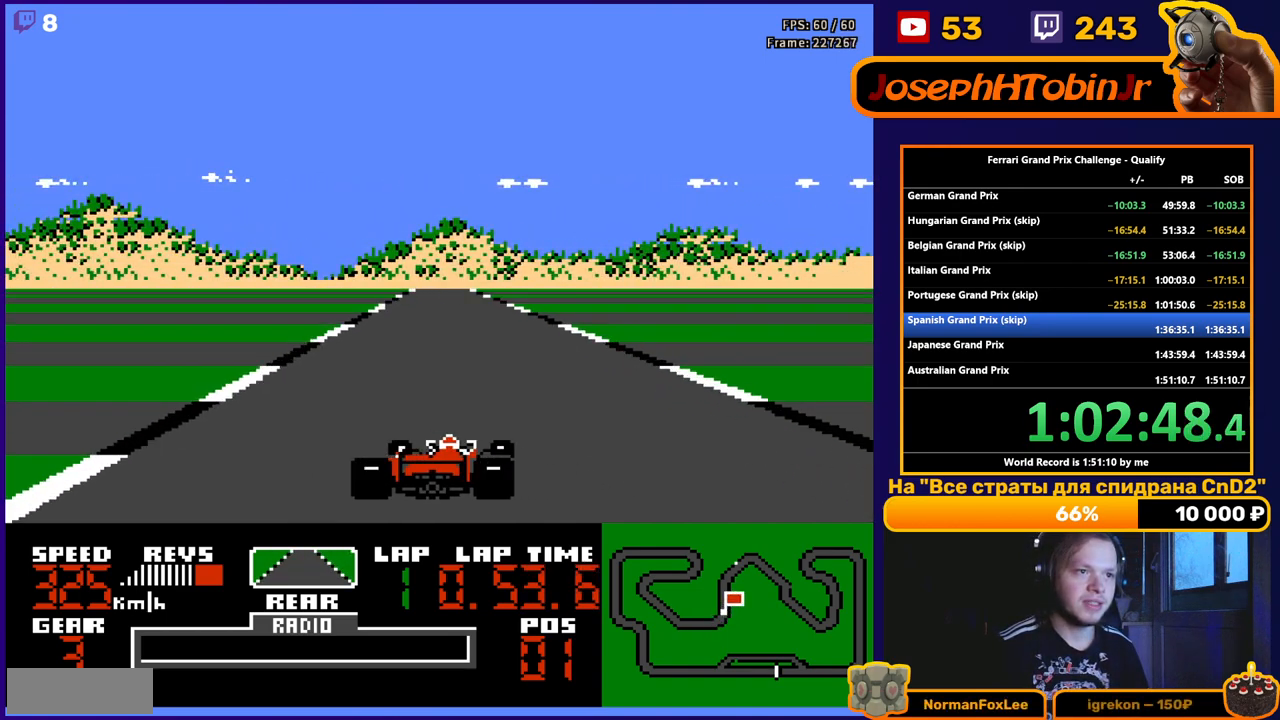
{"buttons": ["A"], "events": []}
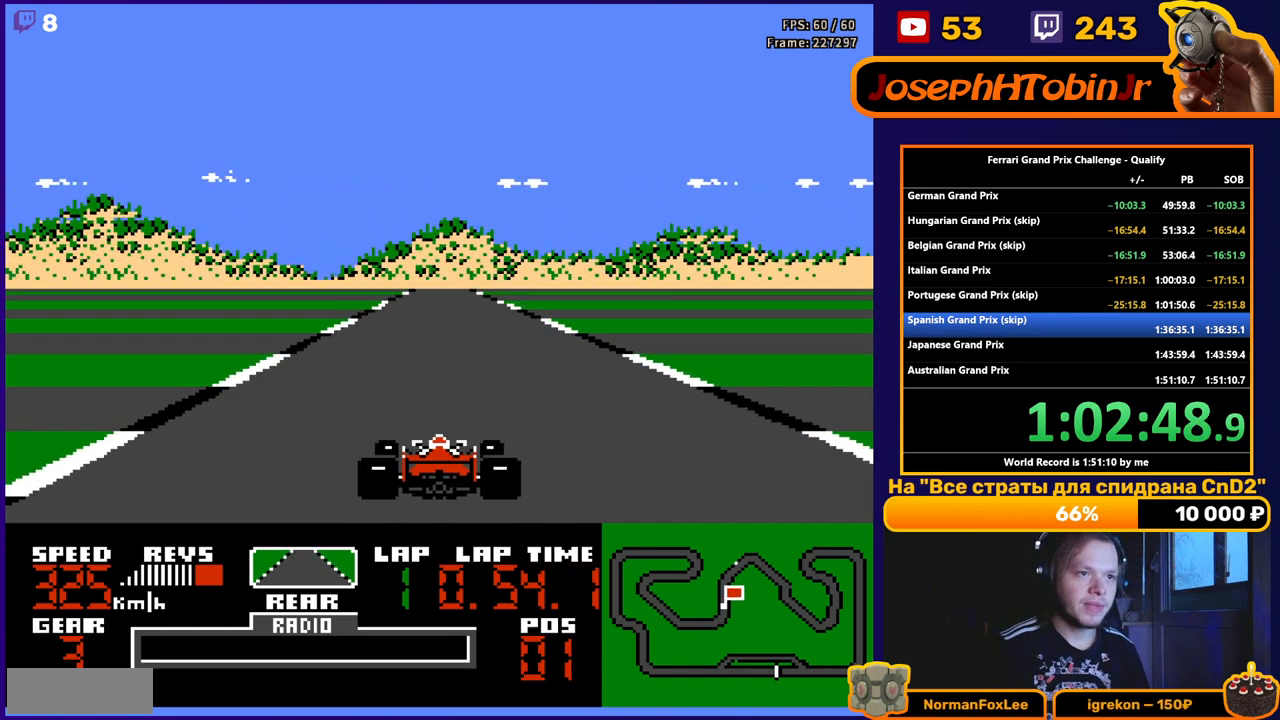
{"buttons": ["A"], "events": []}
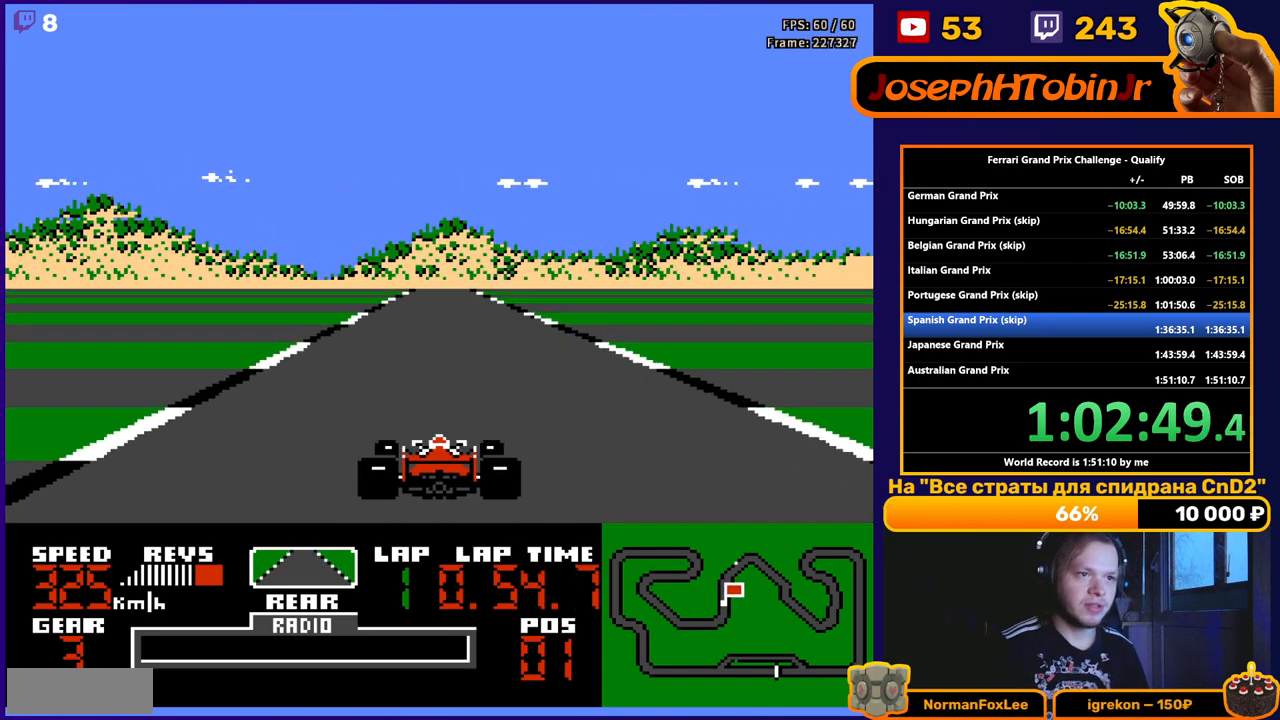
{"buttons": ["A"], "events": []}
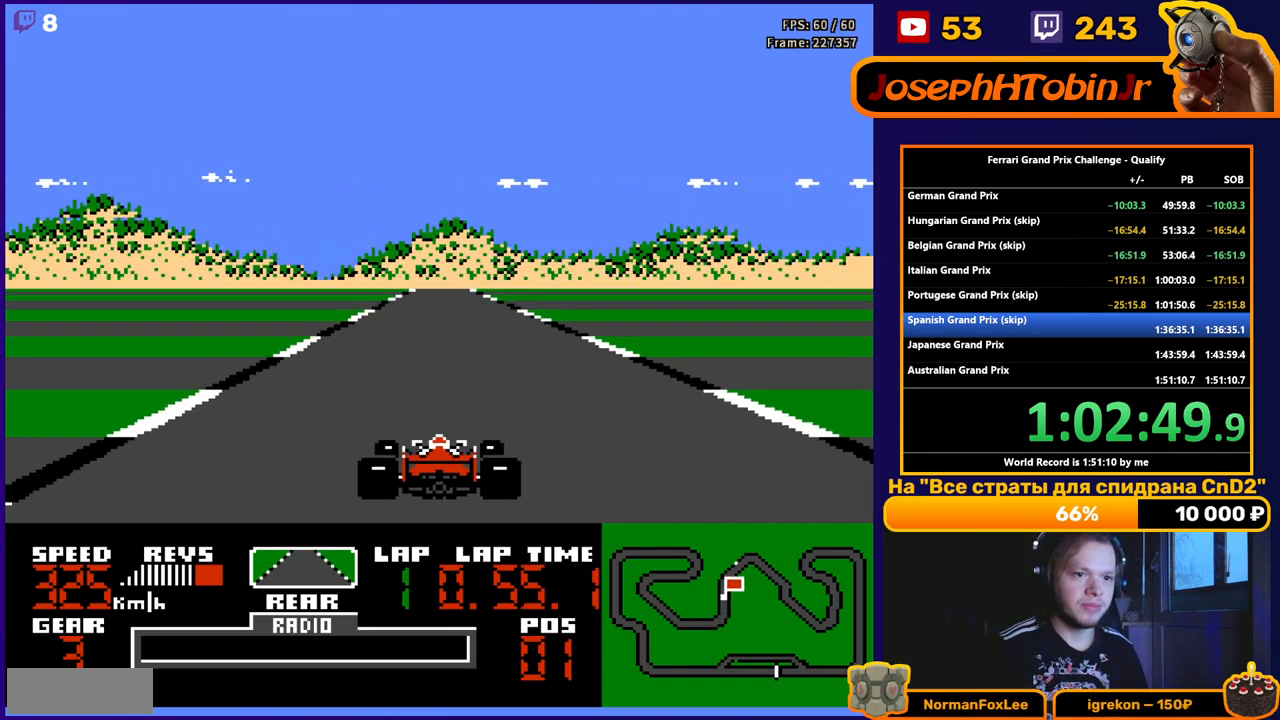
{"buttons": ["A"], "events": []}
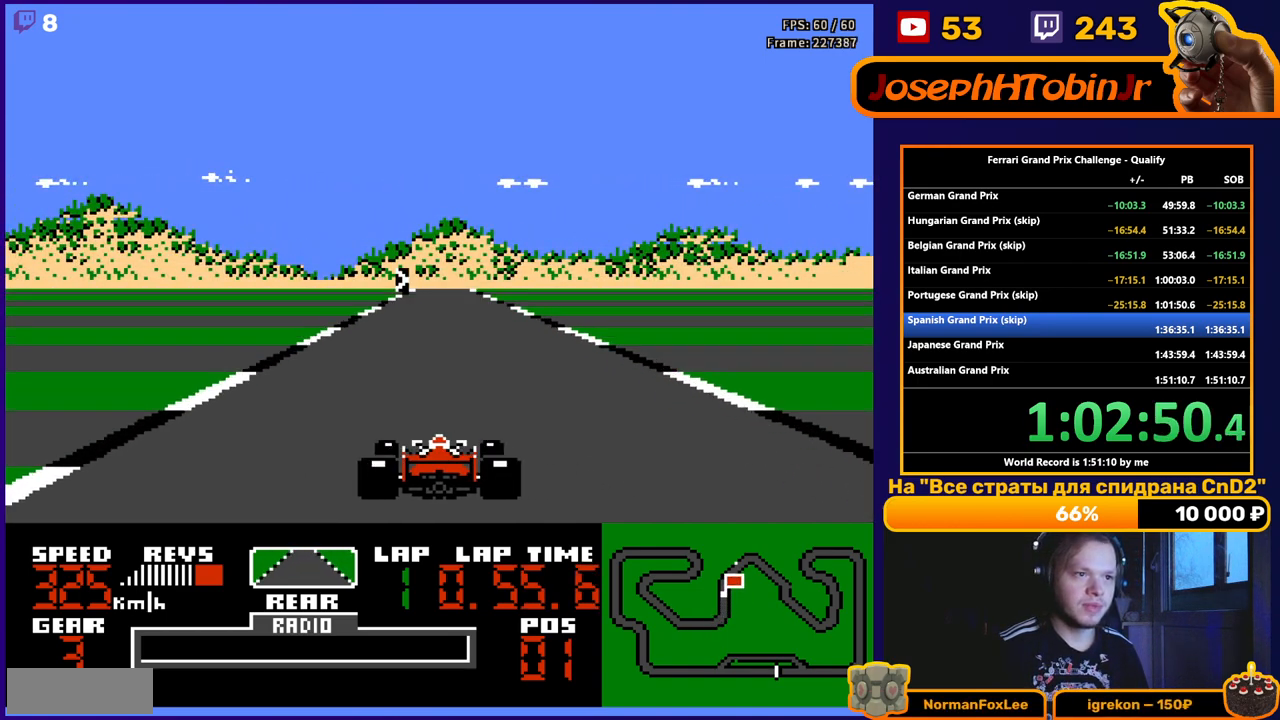
{"buttons": ["A"], "events": []}
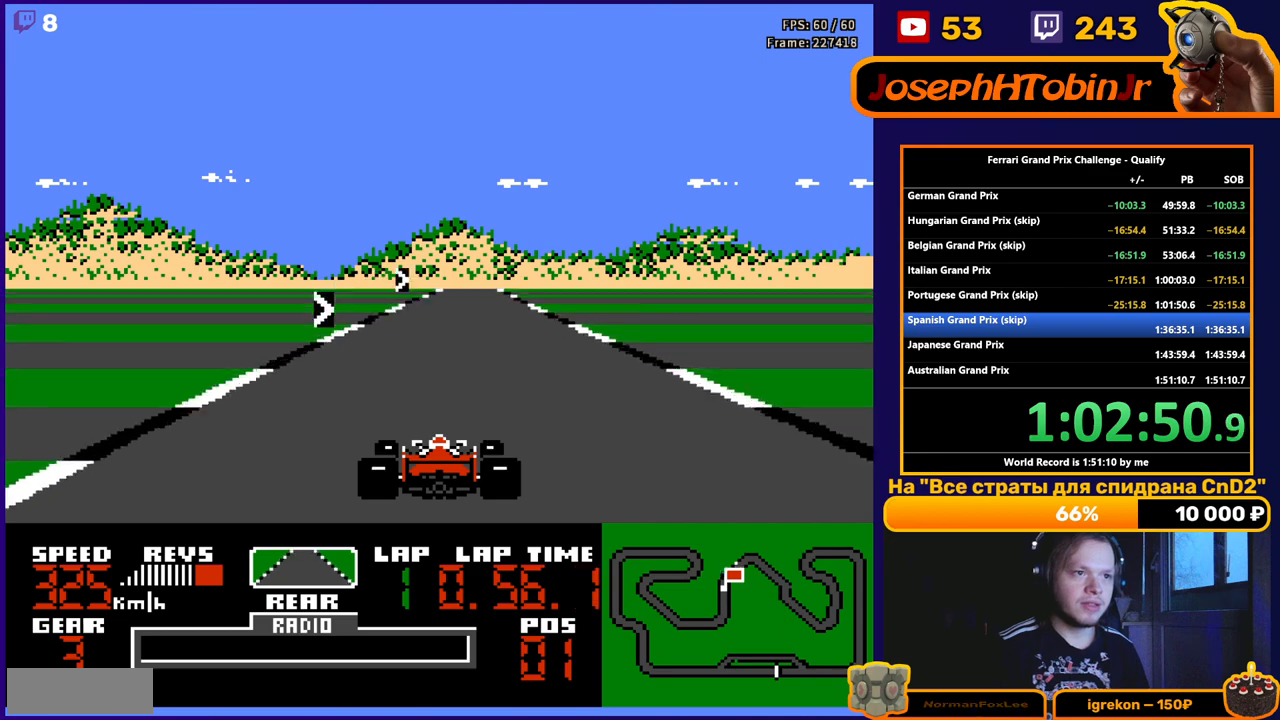
{"buttons": ["A"], "events": [[100, "DPAD_RIGHT", "down"], [383, "DPAD_RIGHT", "up"]]}
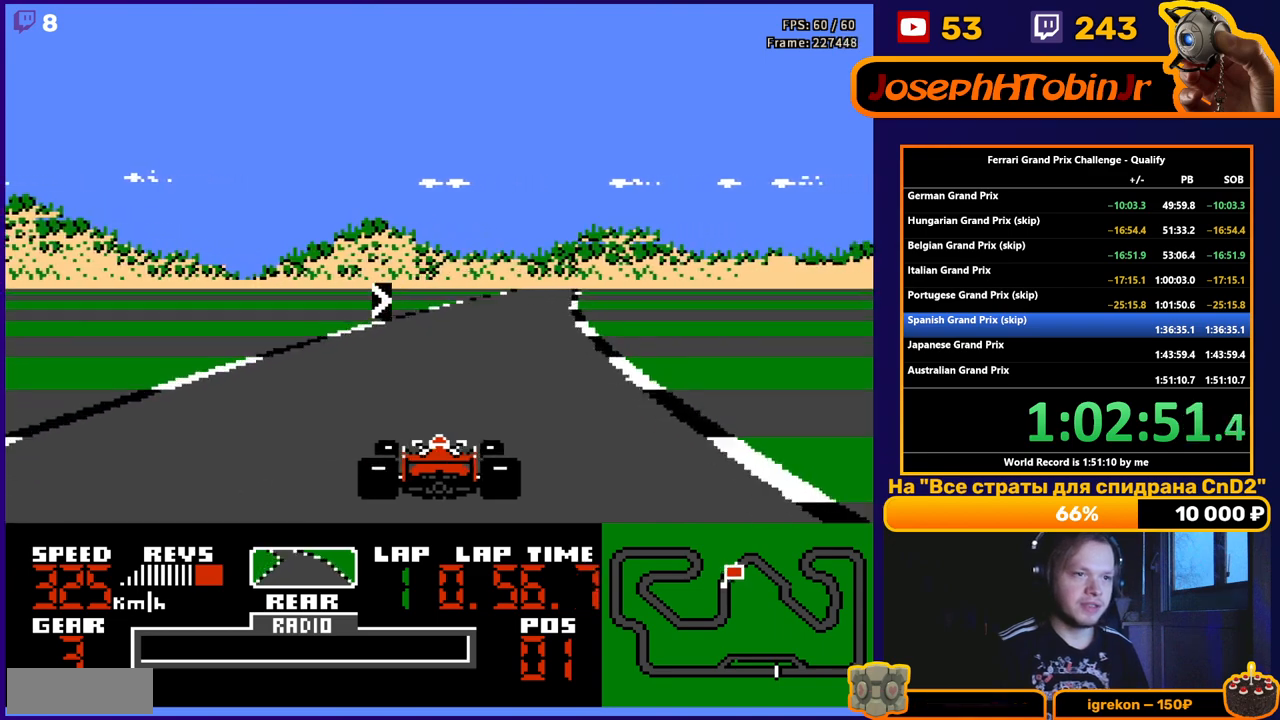
{"buttons": ["A", "DPAD_RIGHT"], "events": [[150, "DPAD_RIGHT", "down"], [250, "DPAD_RIGHT", "up"], [467, "DPAD_RIGHT", "down"]]}
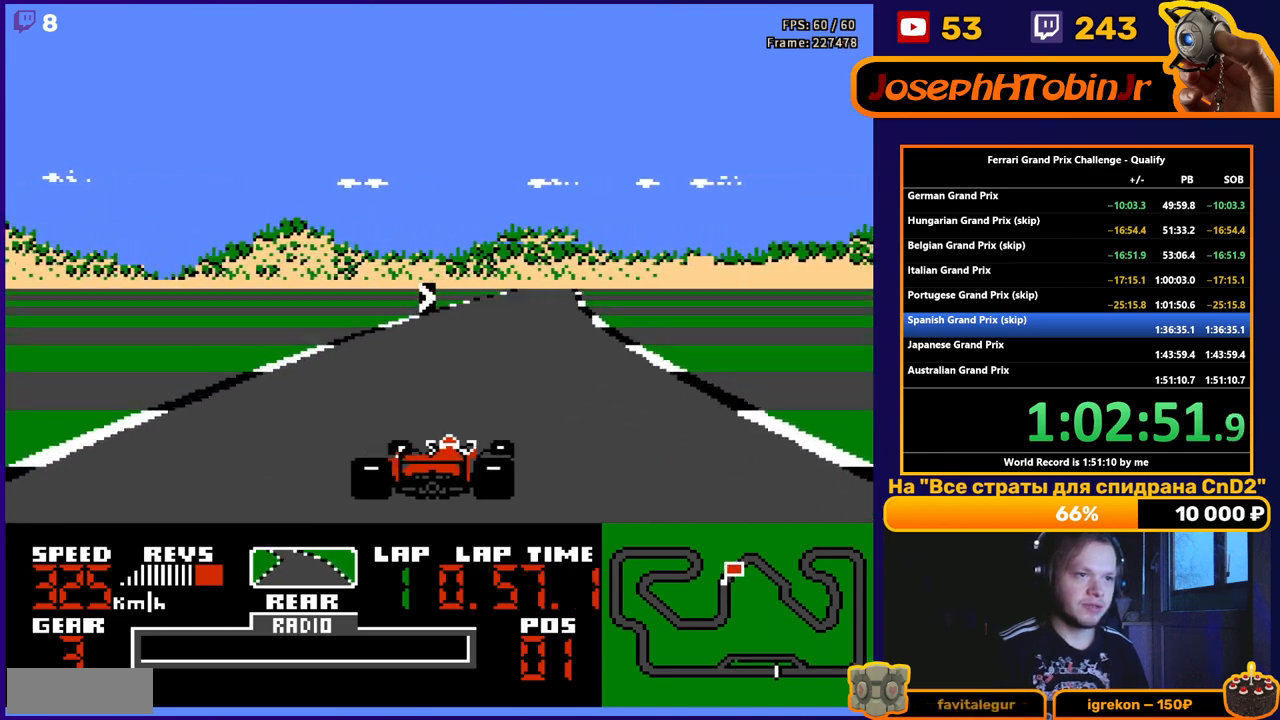
{"buttons": ["A"], "events": [[167, "DPAD_RIGHT", "up"]]}
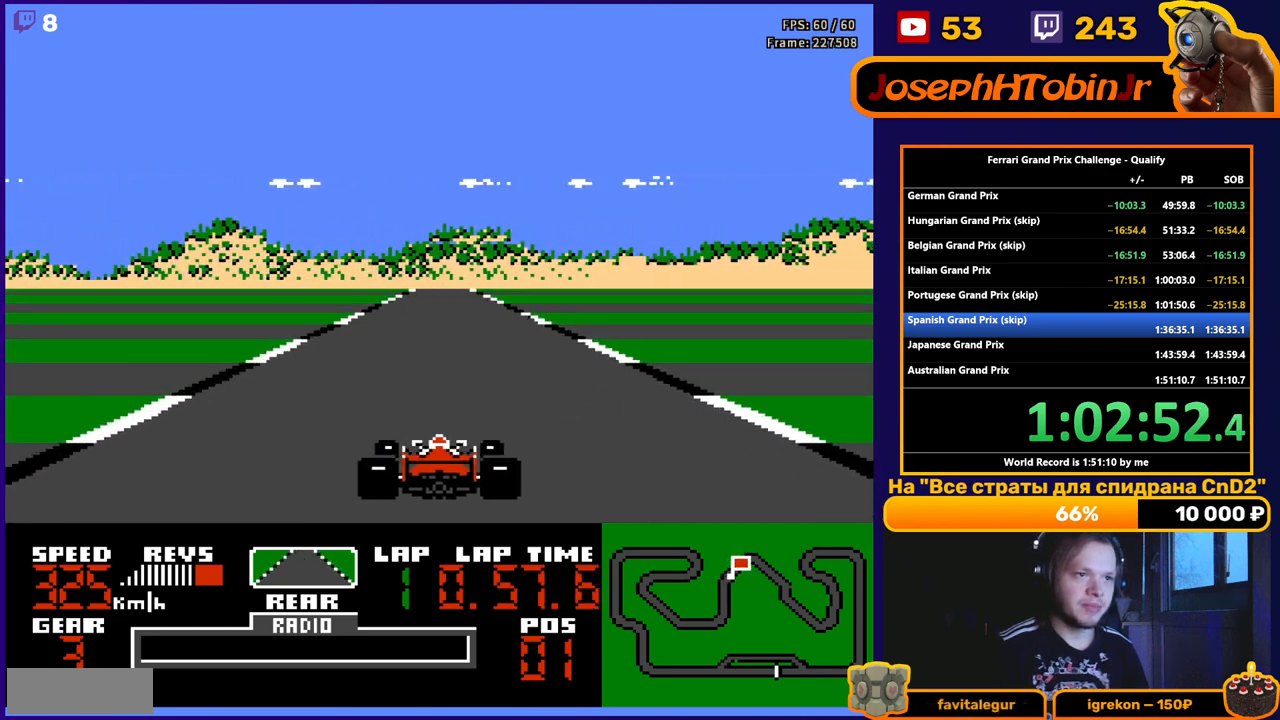
{"buttons": ["A"], "events": [[100, "DPAD_RIGHT", "down"], [167, "DPAD_RIGHT", "up"]]}
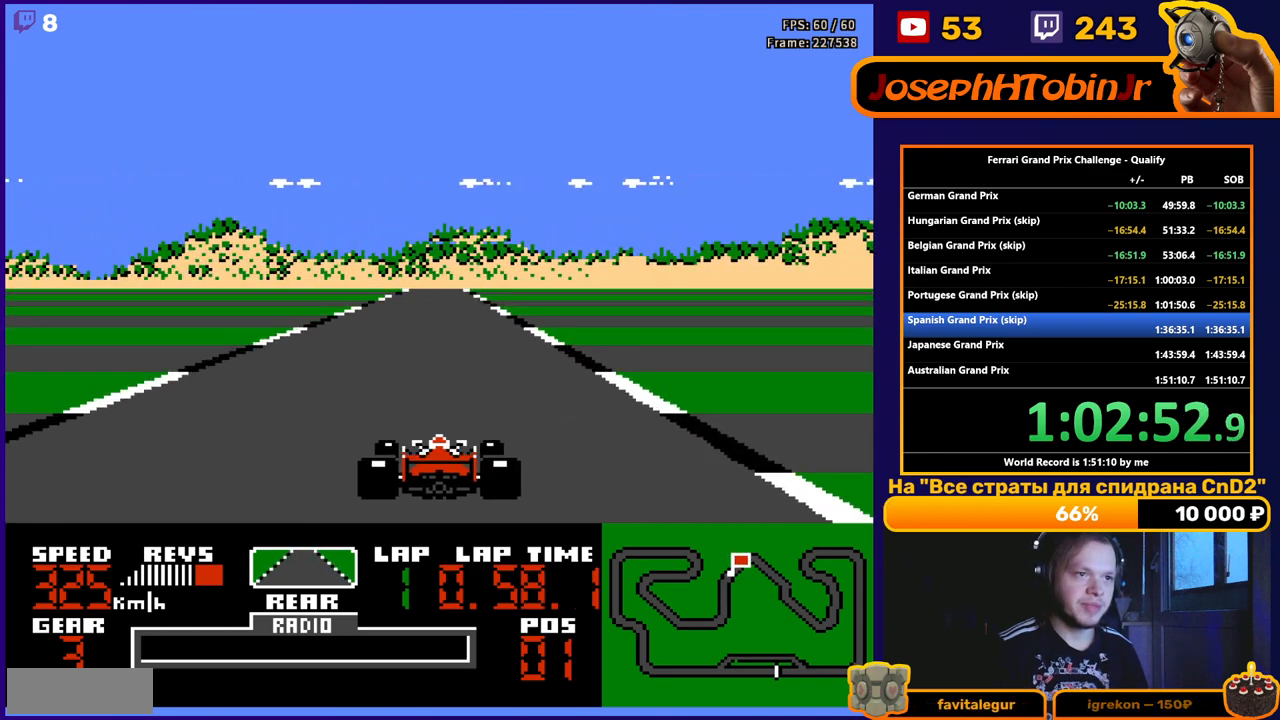
{"buttons": ["A"], "events": []}
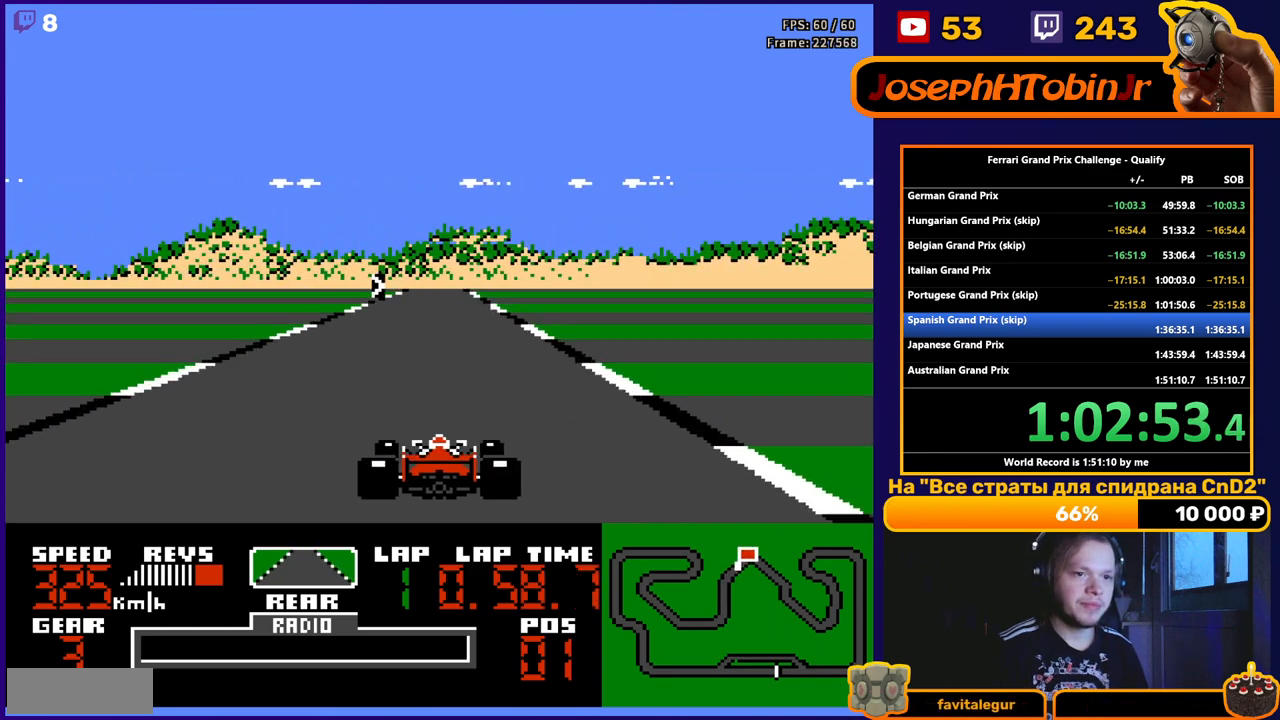
{"buttons": ["A"], "events": []}
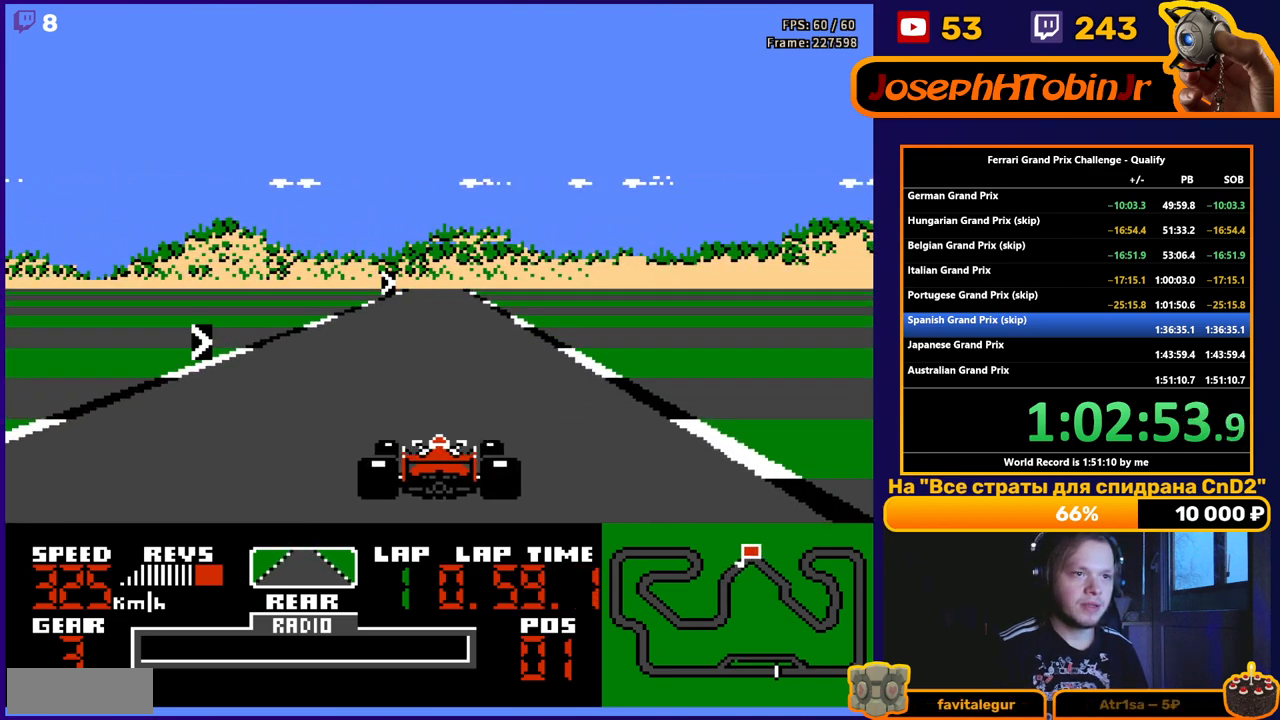
{"buttons": ["A", "DPAD_RIGHT"], "events": [[467, "DPAD_RIGHT", "down"]]}
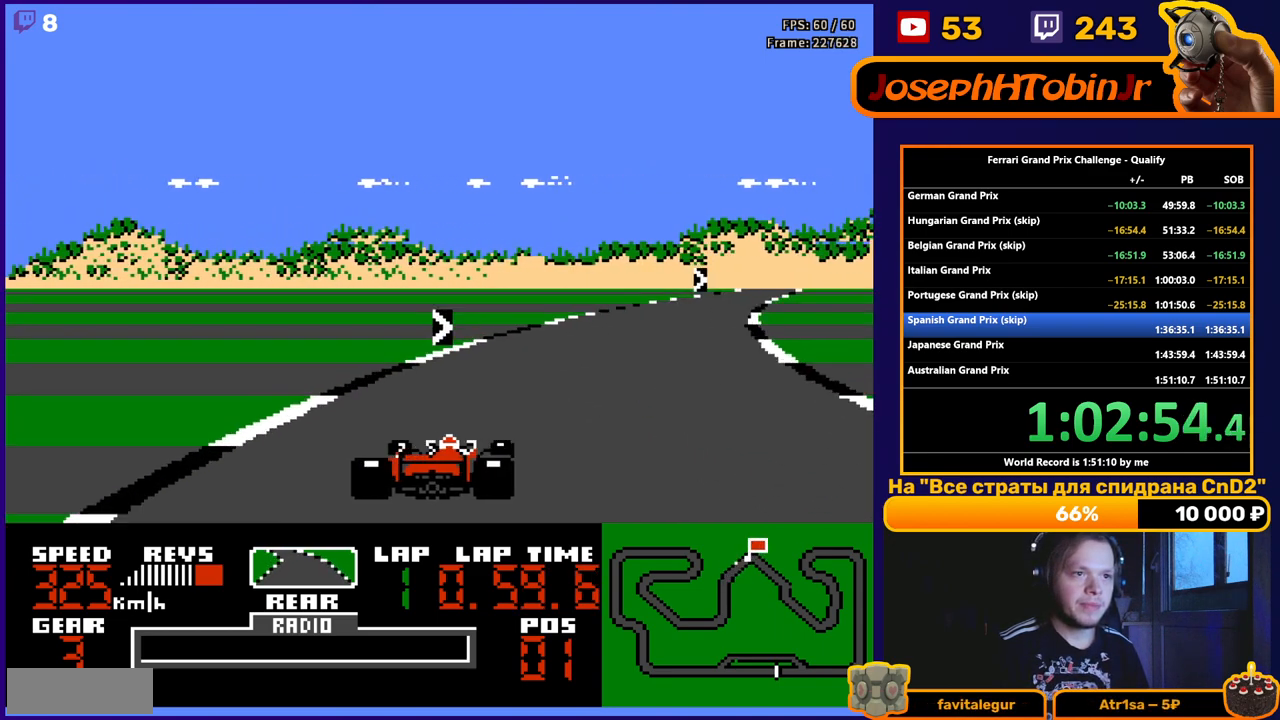
{"buttons": ["A", "DPAD_RIGHT"], "events": []}
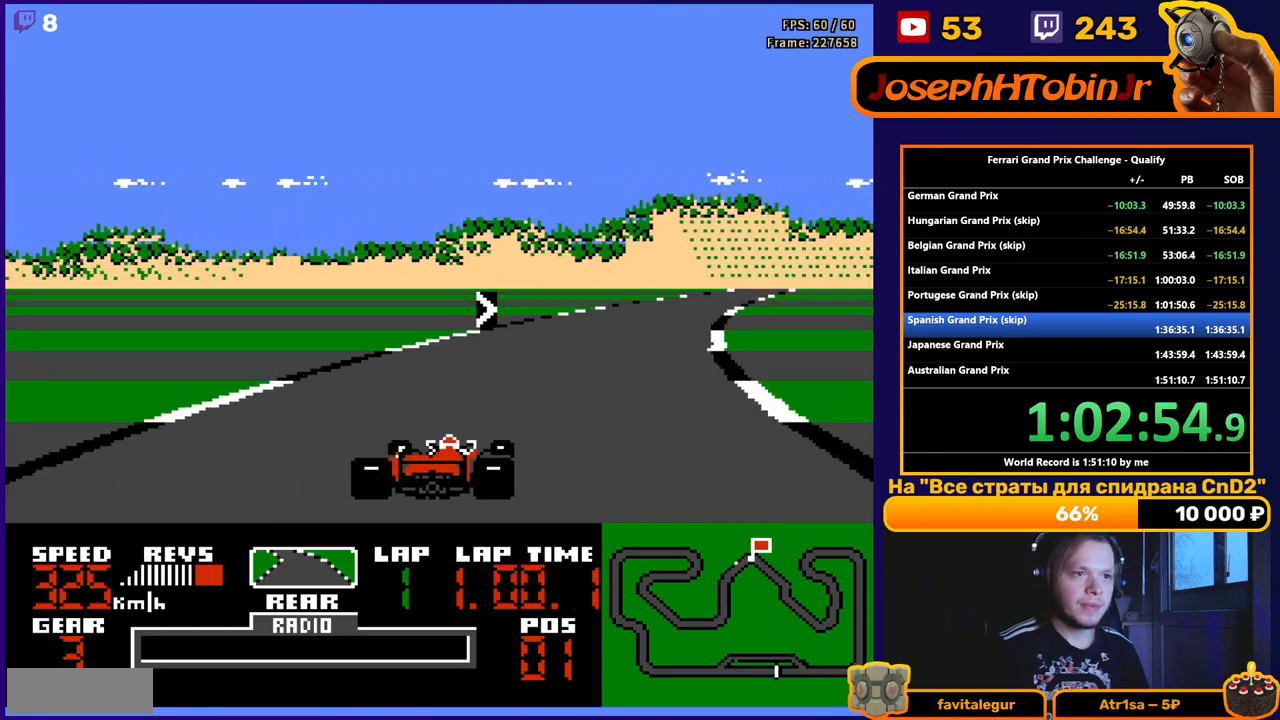
{"buttons": ["A", "DPAD_RIGHT"], "events": []}
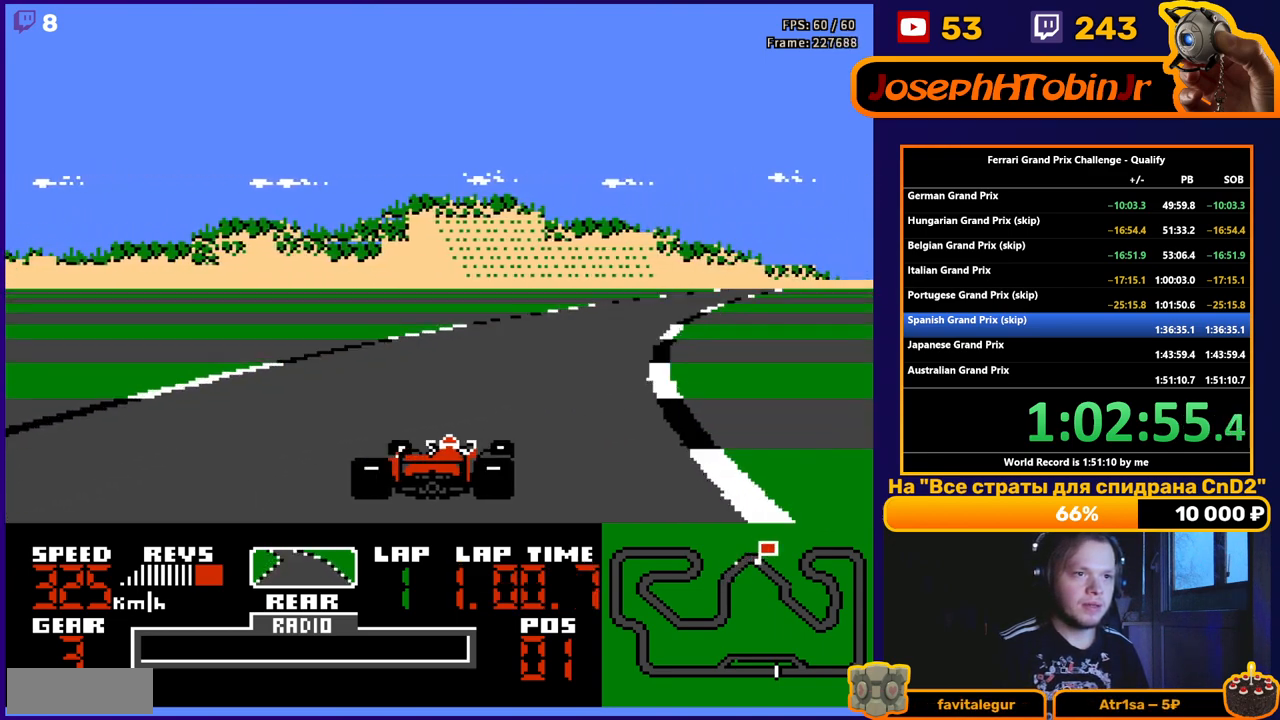
{"buttons": ["A"], "events": [[67, "DPAD_RIGHT", "up"], [233, "DPAD_RIGHT", "down"], [367, "DPAD_RIGHT", "up"]]}